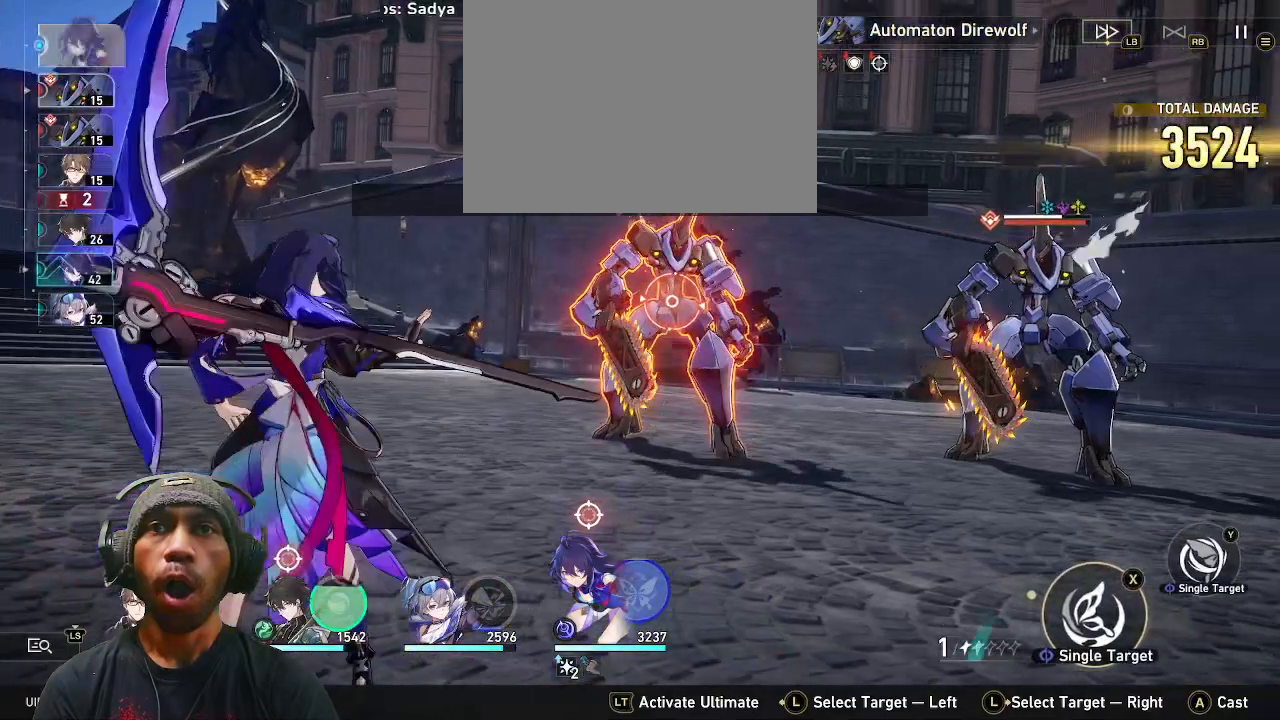
Gameplay with a controller (PlayStation layout); each line is a JSON object with the inputs held at the frame after it. "events" lists button and stick changes between this image and that frame as [ms after this image, input, new state], when the widget could be followed in between. Not read: HOME.
{"buttons": ["R2"], "left_stick": "center", "right_stick": "center", "events": []}
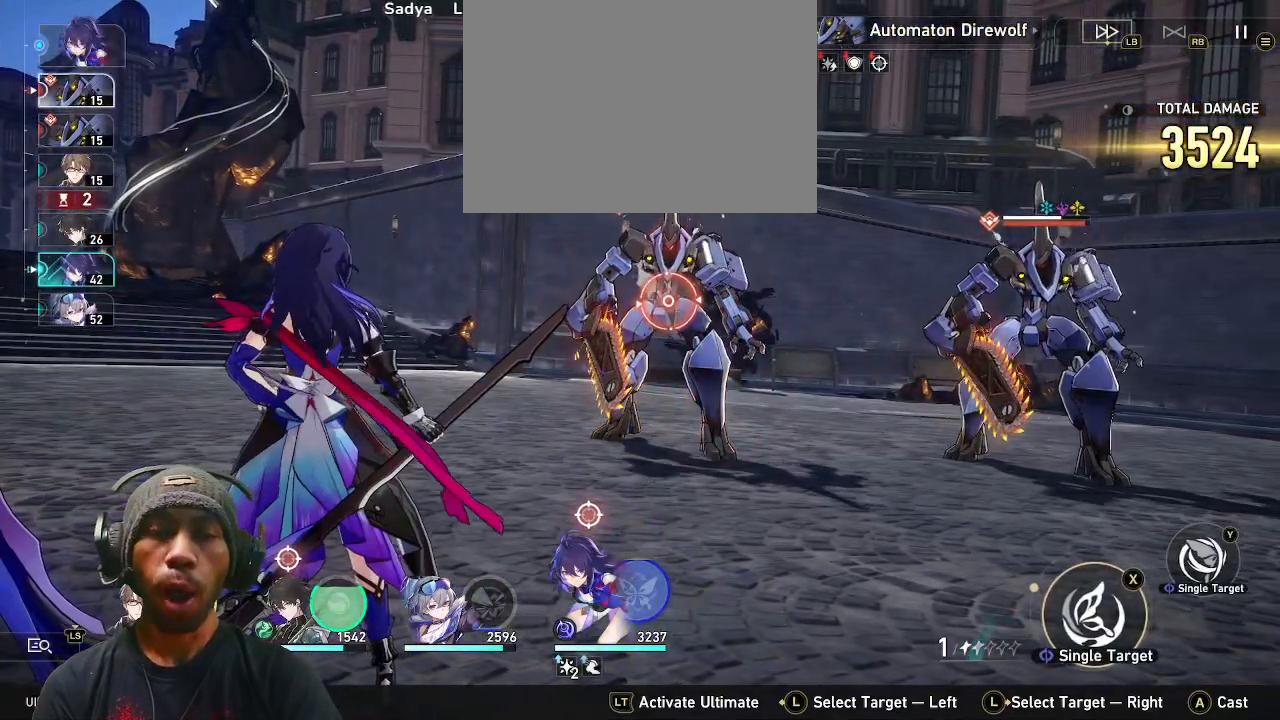
{"buttons": ["R2"], "left_stick": "center", "right_stick": "center", "events": []}
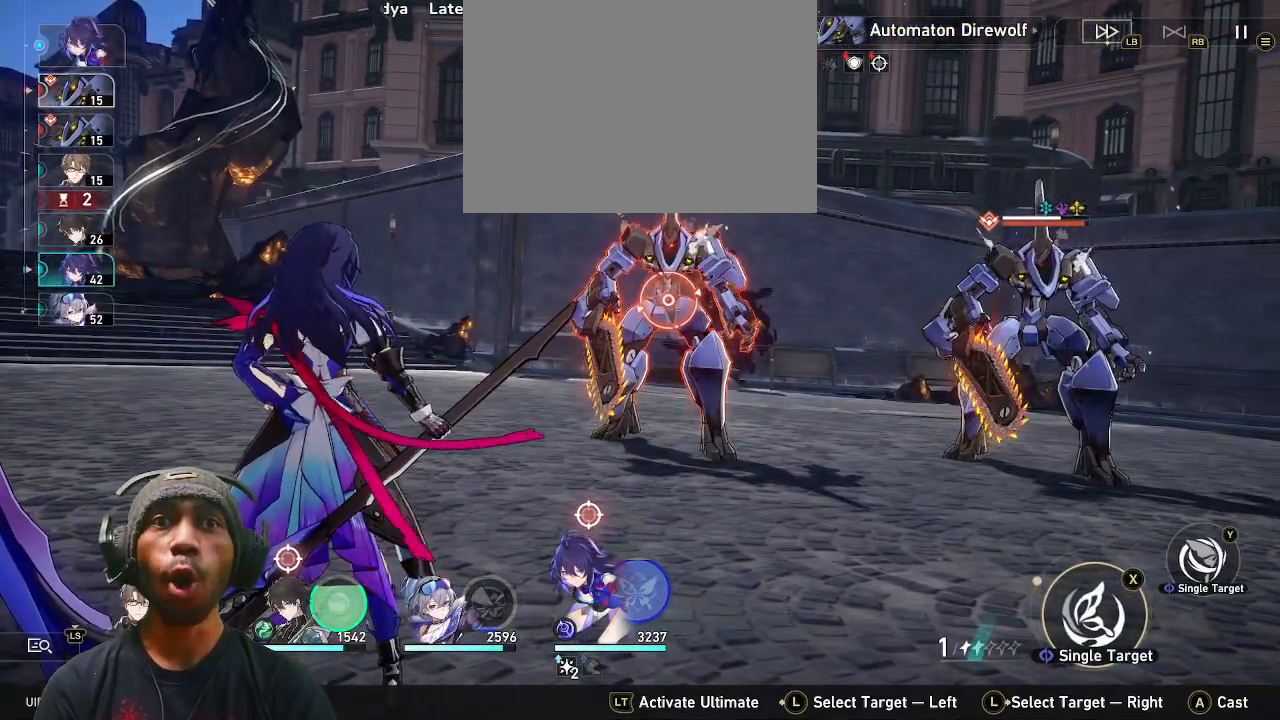
{"buttons": ["R2"], "left_stick": "center", "right_stick": "center", "events": []}
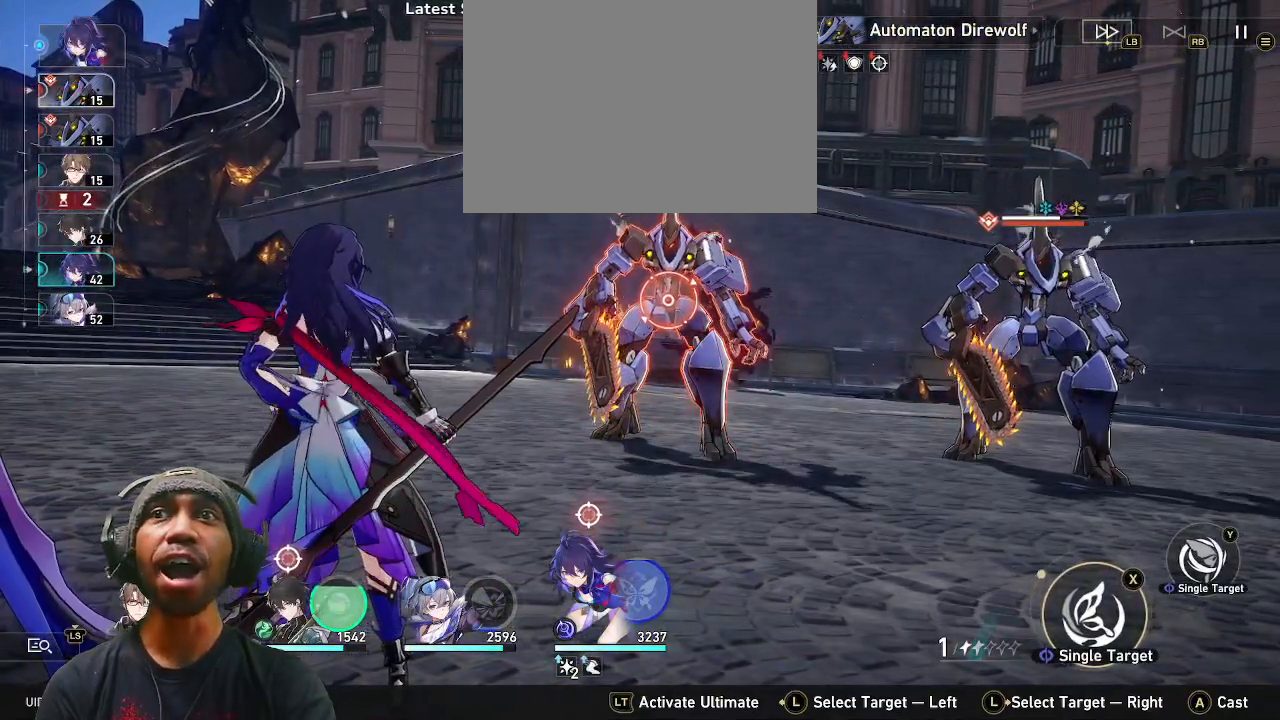
{"buttons": ["R2"], "left_stick": "center", "right_stick": "center", "events": []}
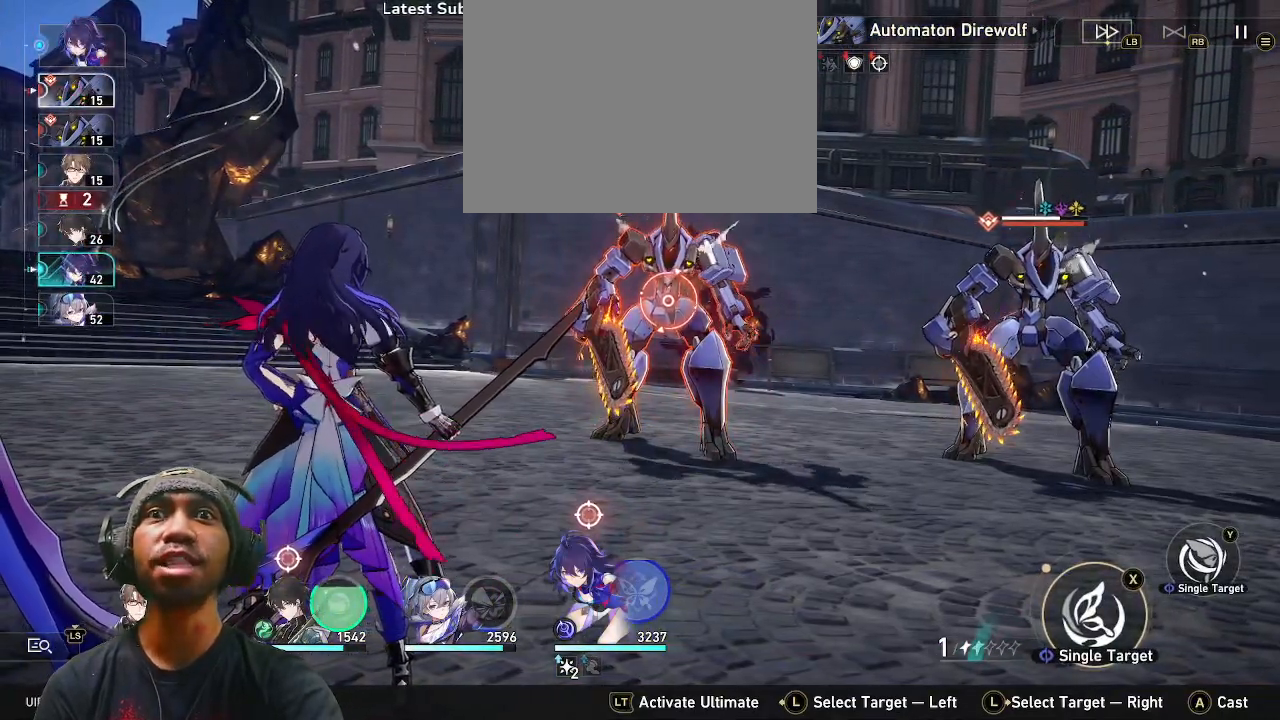
{"buttons": ["R2"], "left_stick": "center", "right_stick": "center", "events": []}